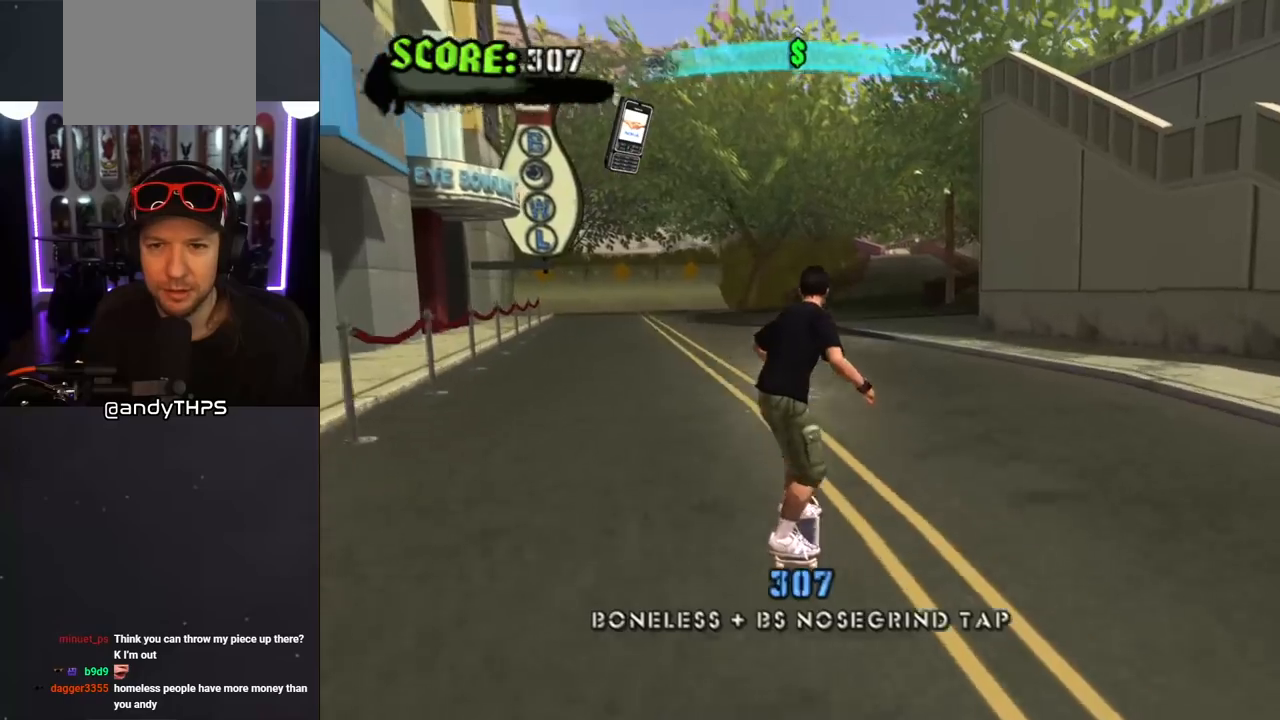
Gameplay with a controller (PlayStation layout); each line is a JSON object with the inputs held at the frame after it. "events" lists button and stick changes between this image and that frame as [ms after this image, input, new state], when the widget could be followed in between. Not read: L2 R2.
{"buttons": ["CROSS"], "left_stick": "center", "right_stick": "center", "events": [[50, "SQUARE", "up"], [100, "SQUARE", "down"], [217, "DPAD_LEFT", "up"], [250, "DPAD_UP", "up"], [267, "SQUARE", "up"], [283, "CROSS", "down"], [400, "L1", "up"]]}
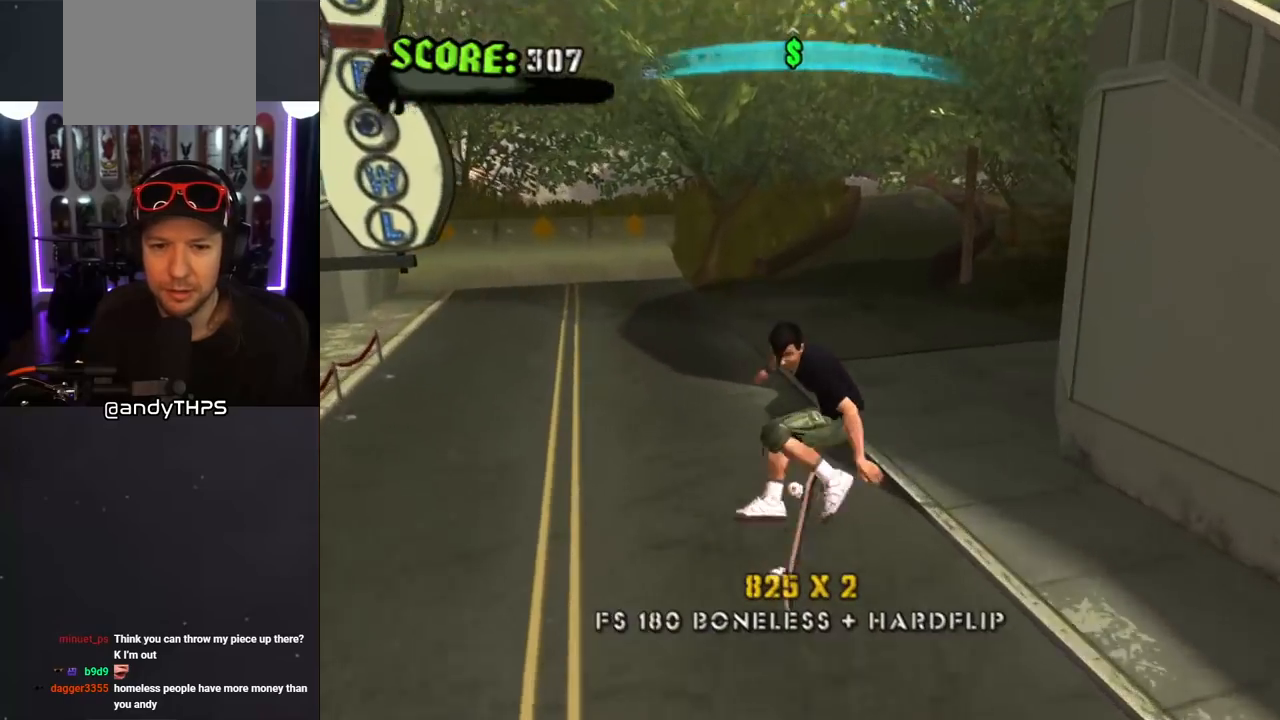
{"buttons": ["CROSS"], "left_stick": "center", "right_stick": "center", "events": []}
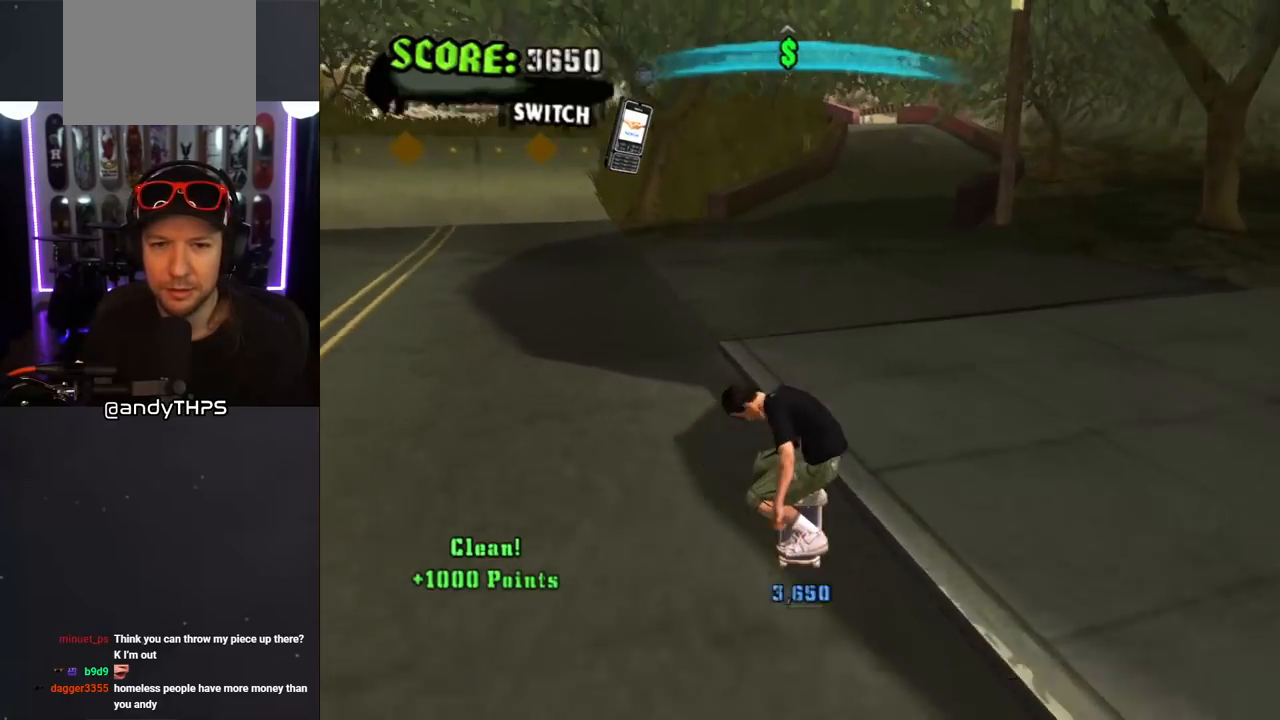
{"buttons": ["CROSS"], "left_stick": "center", "right_stick": "center", "events": [[233, "DPAD_UP", "down"], [350, "DPAD_UP", "up"], [400, "DPAD_UP", "down"], [483, "DPAD_UP", "up"]]}
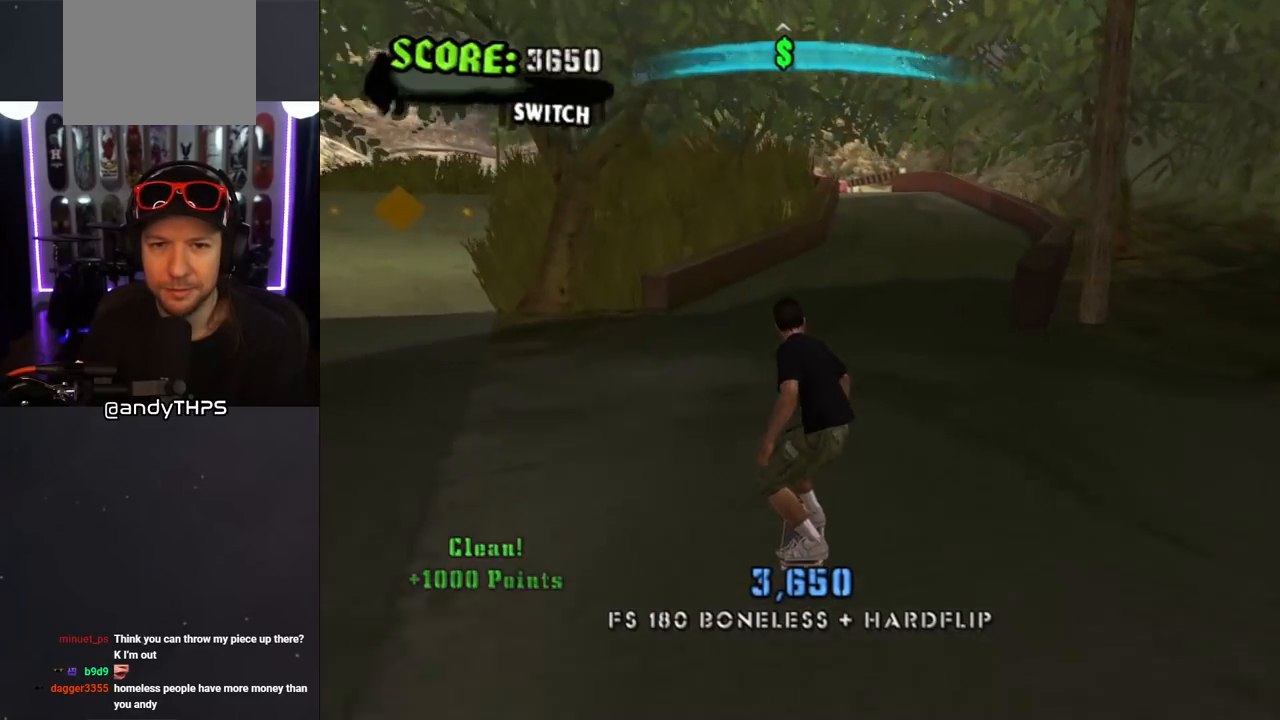
{"buttons": ["CROSS"], "left_stick": "center", "right_stick": "center", "events": [[50, "DPAD_UP", "down"], [133, "DPAD_UP", "up"], [200, "DPAD_UP", "down"], [283, "DPAD_UP", "up"], [400, "DPAD_UP", "down"], [500, "DPAD_UP", "up"]]}
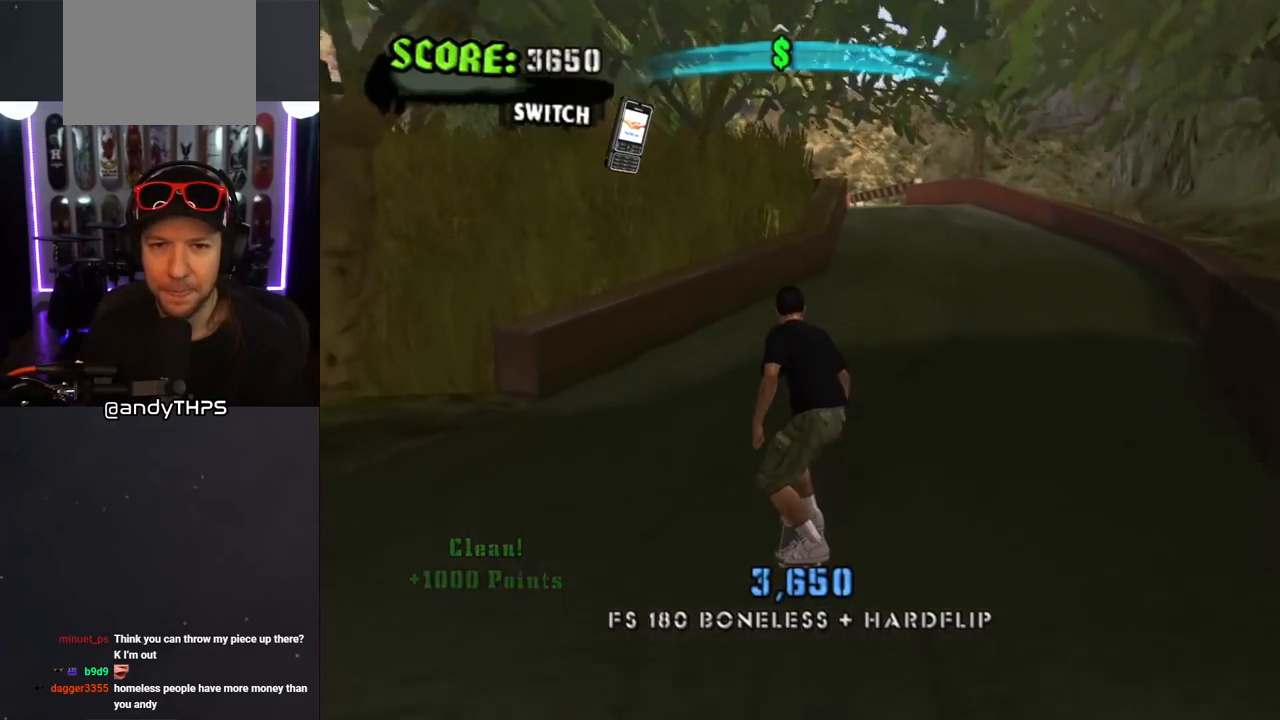
{"buttons": ["CROSS", "DPAD_UP"], "left_stick": "center", "right_stick": "center", "events": [[83, "DPAD_UP", "down"], [150, "DPAD_UP", "up"], [250, "DPAD_UP", "down"], [300, "DPAD_RIGHT", "down"], [317, "DPAD_UP", "up"], [383, "DPAD_RIGHT", "up"], [383, "DPAD_UP", "down"]]}
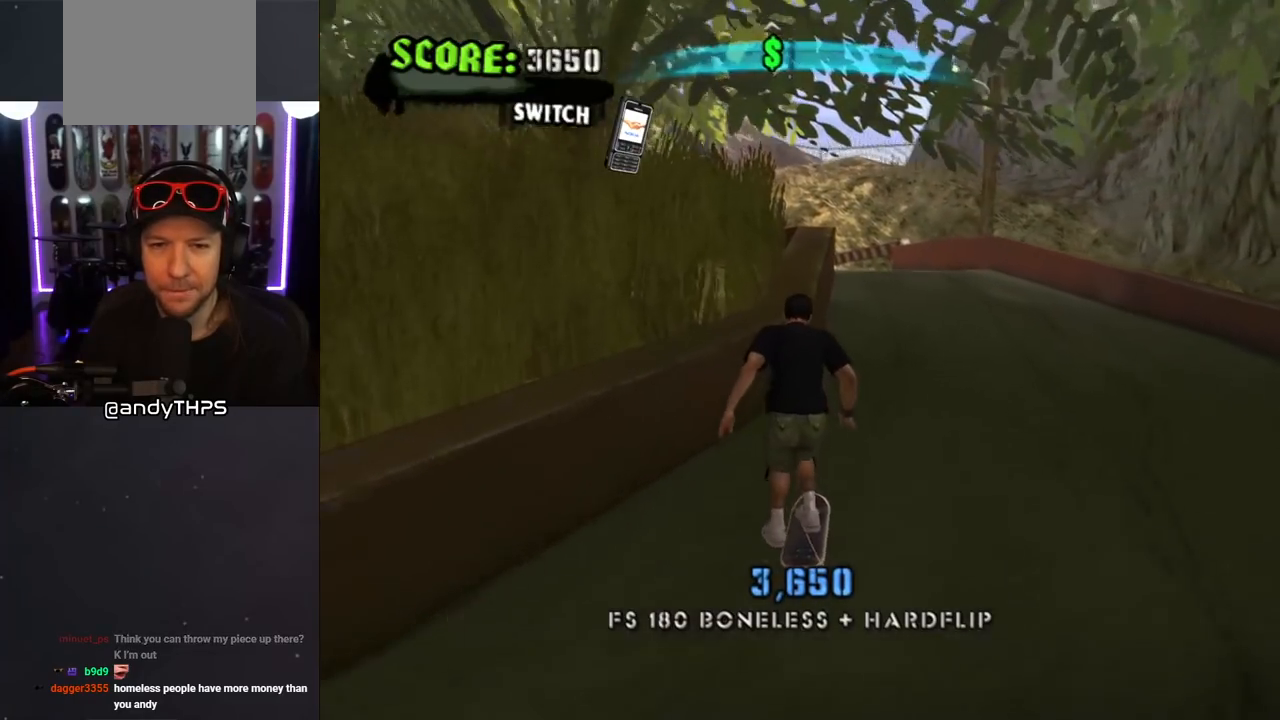
{"buttons": [], "left_stick": "center", "right_stick": "center", "events": [[17, "DPAD_UP", "up"], [17, "TRIANGLE", "down"], [50, "CROSS", "up"], [50, "DPAD_UP", "down"], [200, "DPAD_UP", "up"], [217, "CROSS", "down"], [250, "TRIANGLE", "up"], [350, "CROSS", "up"]]}
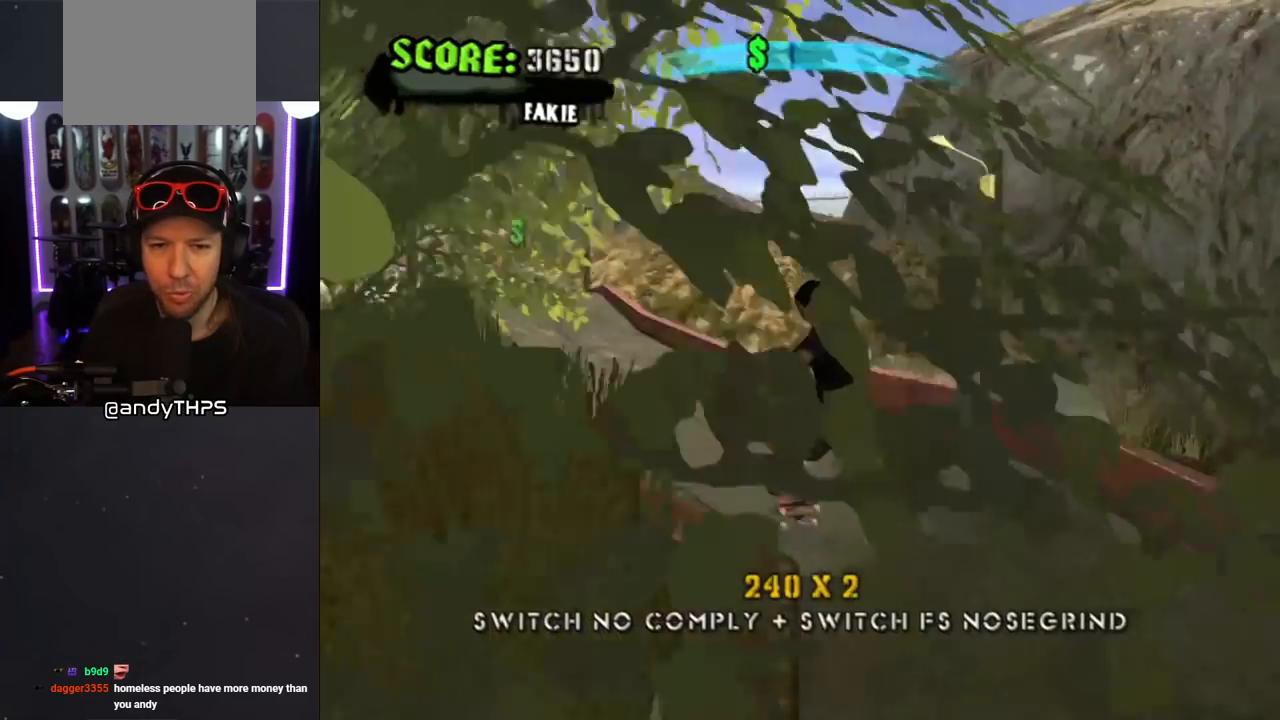
{"buttons": ["CROSS"], "left_stick": "center", "right_stick": "center", "events": [[200, "right_stick", "down-right"], [400, "right_stick", "center"], [500, "CROSS", "down"]]}
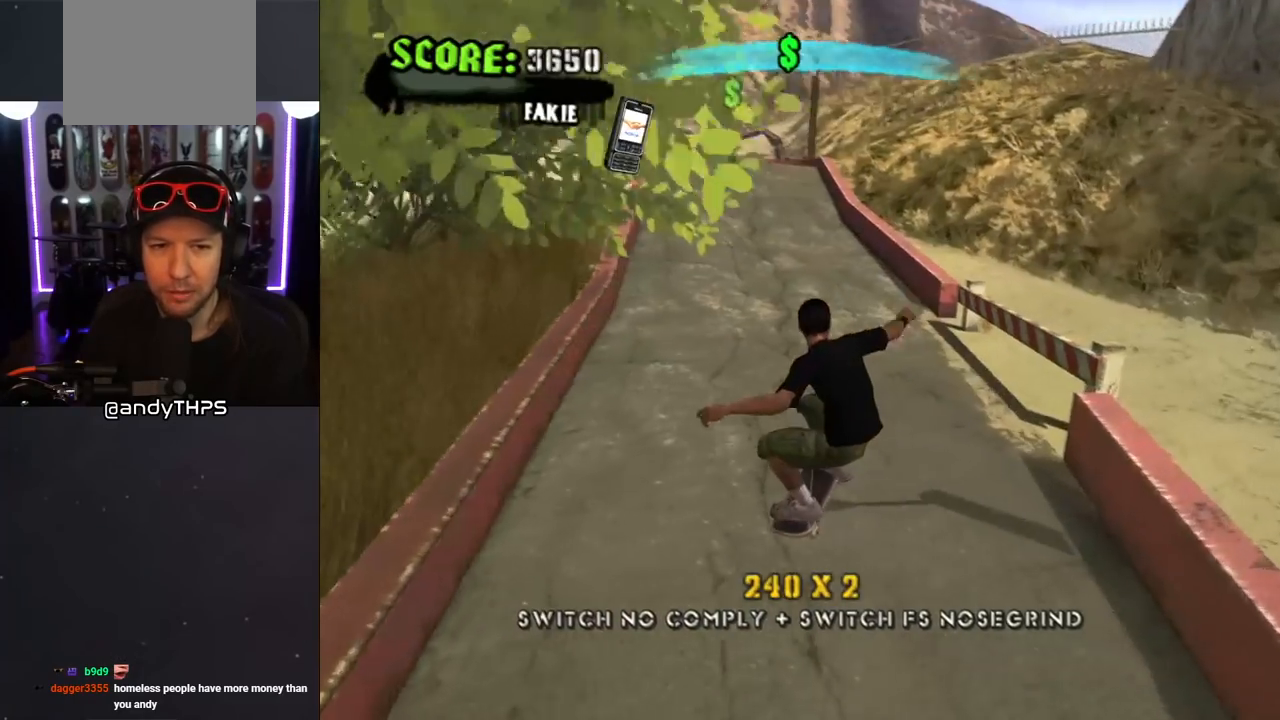
{"buttons": ["CROSS"], "left_stick": "center", "right_stick": "center", "events": [[233, "DPAD_LEFT", "down"], [417, "DPAD_LEFT", "up"]]}
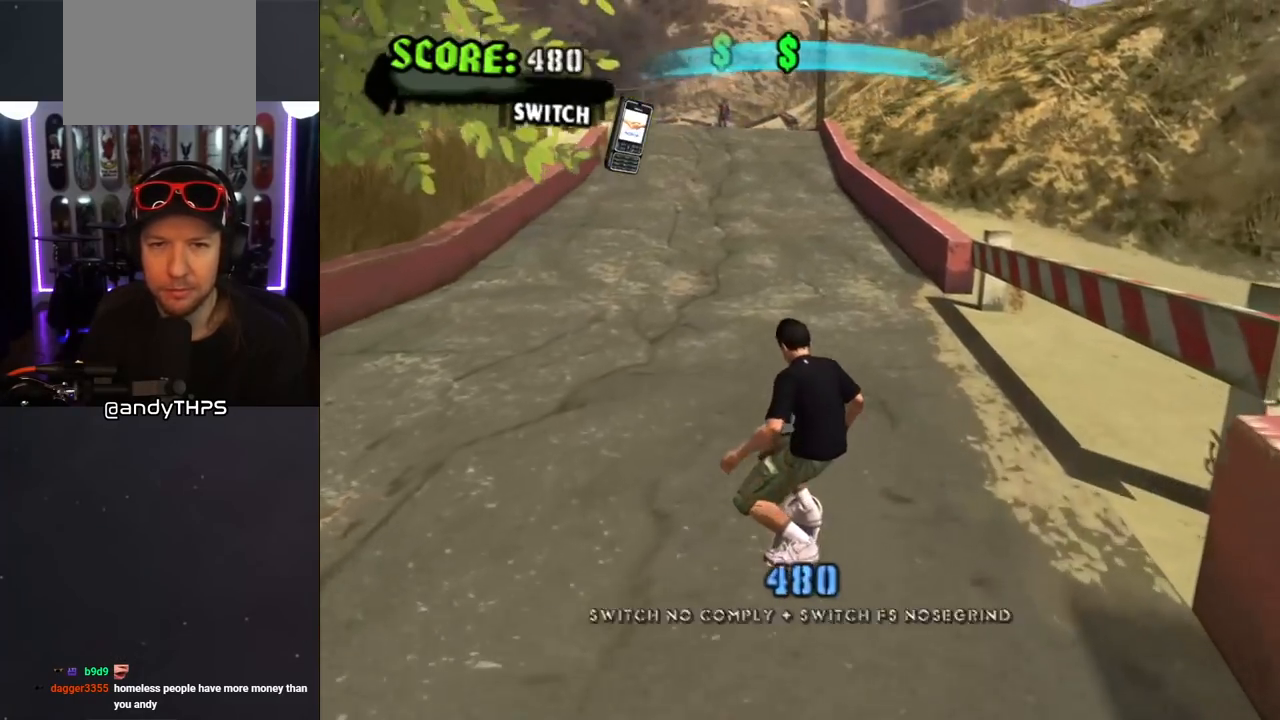
{"buttons": ["CROSS", "DPAD_UP"], "left_stick": "center", "right_stick": "center", "events": [[50, "DPAD_RIGHT", "down"], [167, "DPAD_RIGHT", "up"], [217, "DPAD_UP", "down"], [250, "DPAD_LEFT", "down"], [333, "DPAD_LEFT", "up"], [367, "DPAD_UP", "up"], [433, "DPAD_UP", "down"]]}
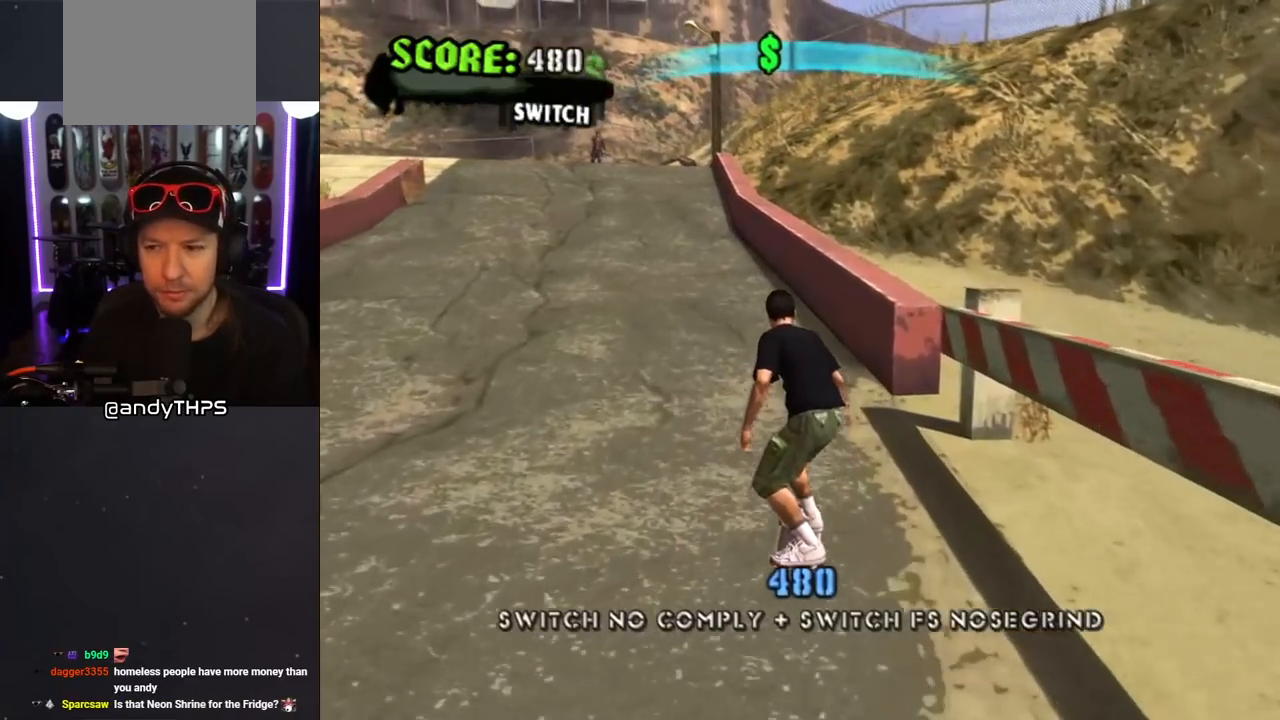
{"buttons": ["CROSS"], "left_stick": "center", "right_stick": "center", "events": [[17, "DPAD_UP", "up"], [50, "DPAD_UP", "down"], [150, "CROSS", "up"], [150, "TRIANGLE", "down"], [267, "DPAD_UP", "up"], [417, "CROSS", "down"], [433, "TRIANGLE", "up"]]}
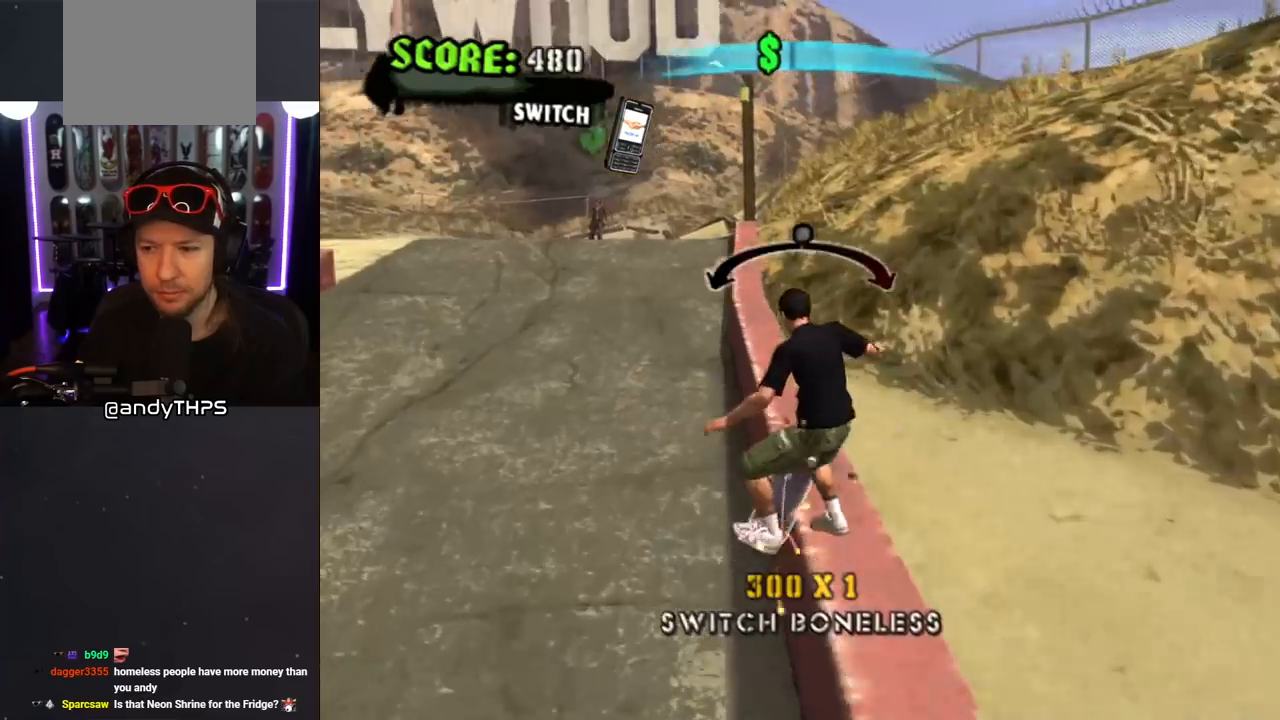
{"buttons": ["CROSS", "L1", "DPAD_UP", "DPAD_LEFT"], "left_stick": "center", "right_stick": "center", "events": [[17, "DPAD_LEFT", "down"], [50, "DPAD_UP", "down"], [117, "CROSS", "up"], [117, "L1", "down"], [200, "CROSS", "down"]]}
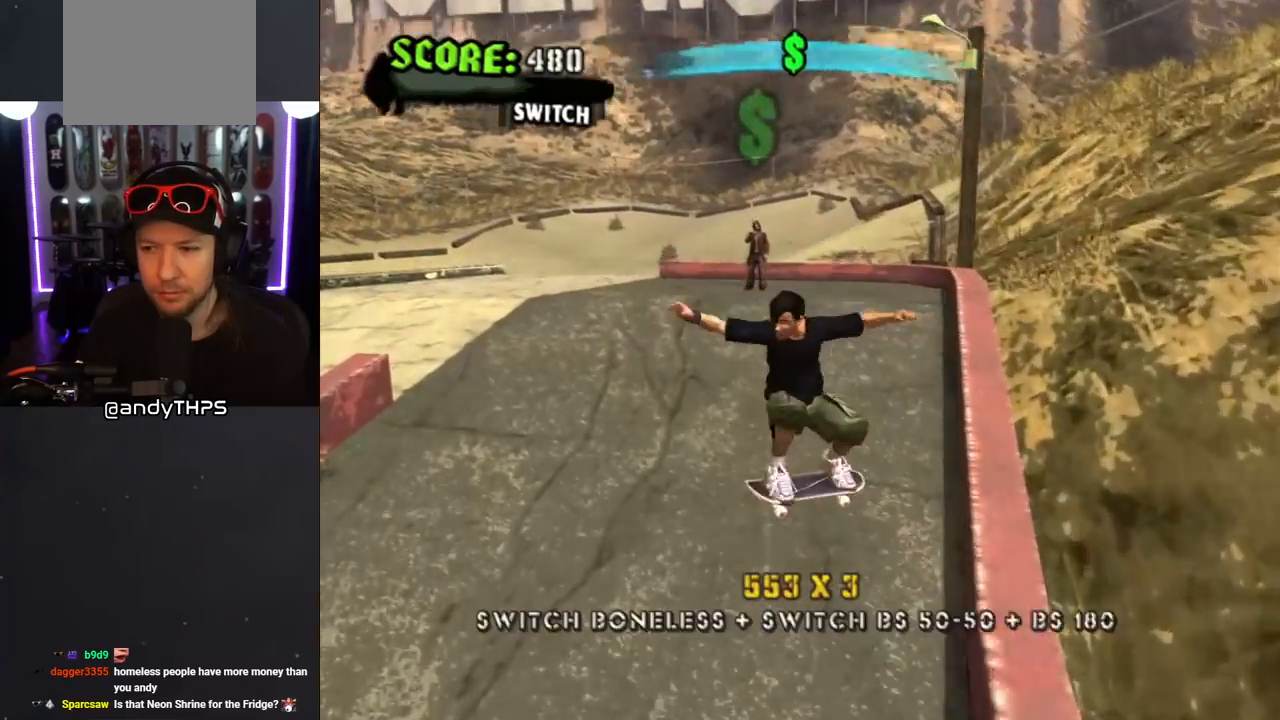
{"buttons": ["CROSS"], "left_stick": "center", "right_stick": "center", "events": [[17, "DPAD_UP", "up"], [33, "DPAD_LEFT", "up"], [83, "L1", "up"]]}
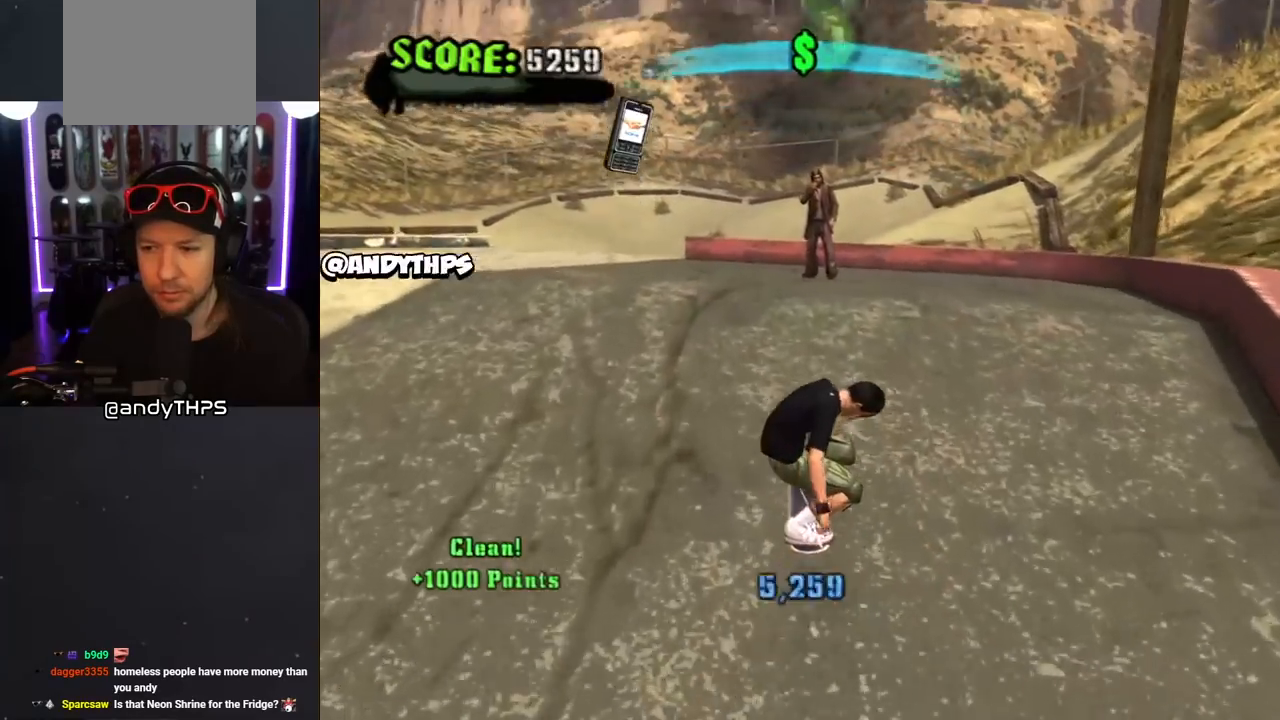
{"buttons": ["CROSS", "CIRCLE"], "left_stick": "center", "right_stick": "center", "events": [[350, "CIRCLE", "down"]]}
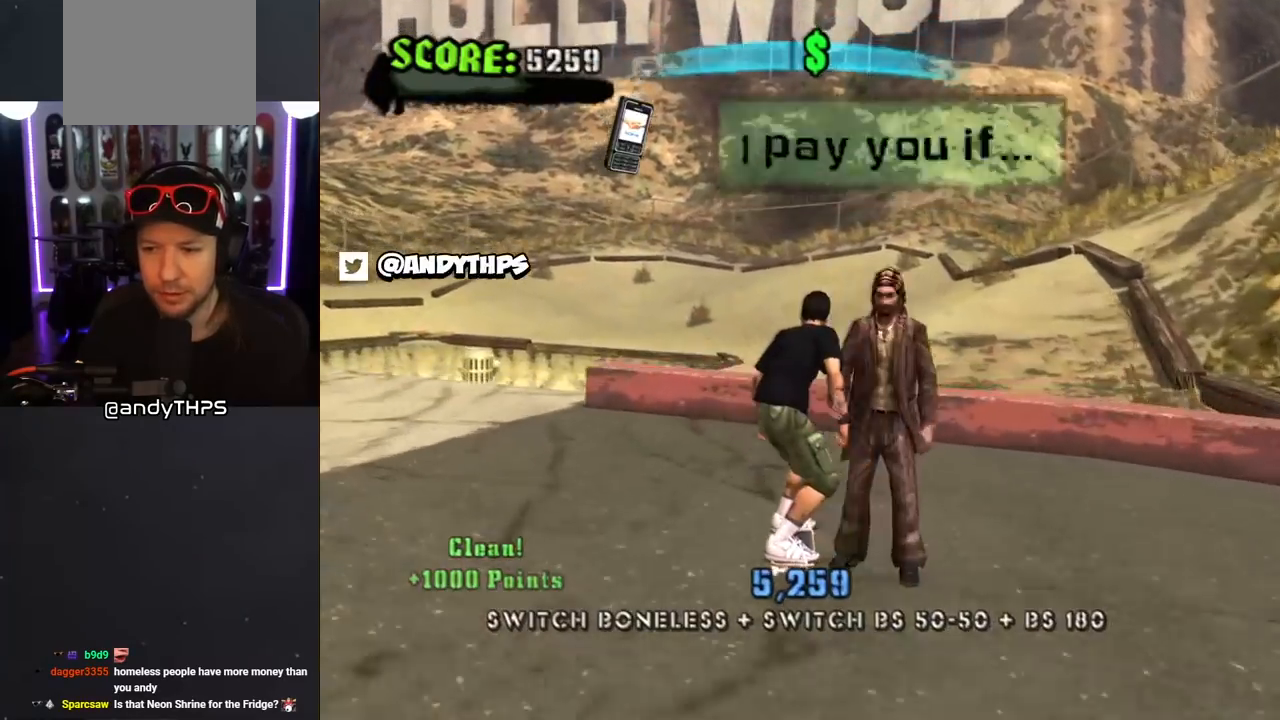
{"buttons": ["CROSS"], "left_stick": "center", "right_stick": "center", "events": [[17, "CIRCLE", "up"], [133, "CIRCLE", "down"], [317, "CIRCLE", "up"]]}
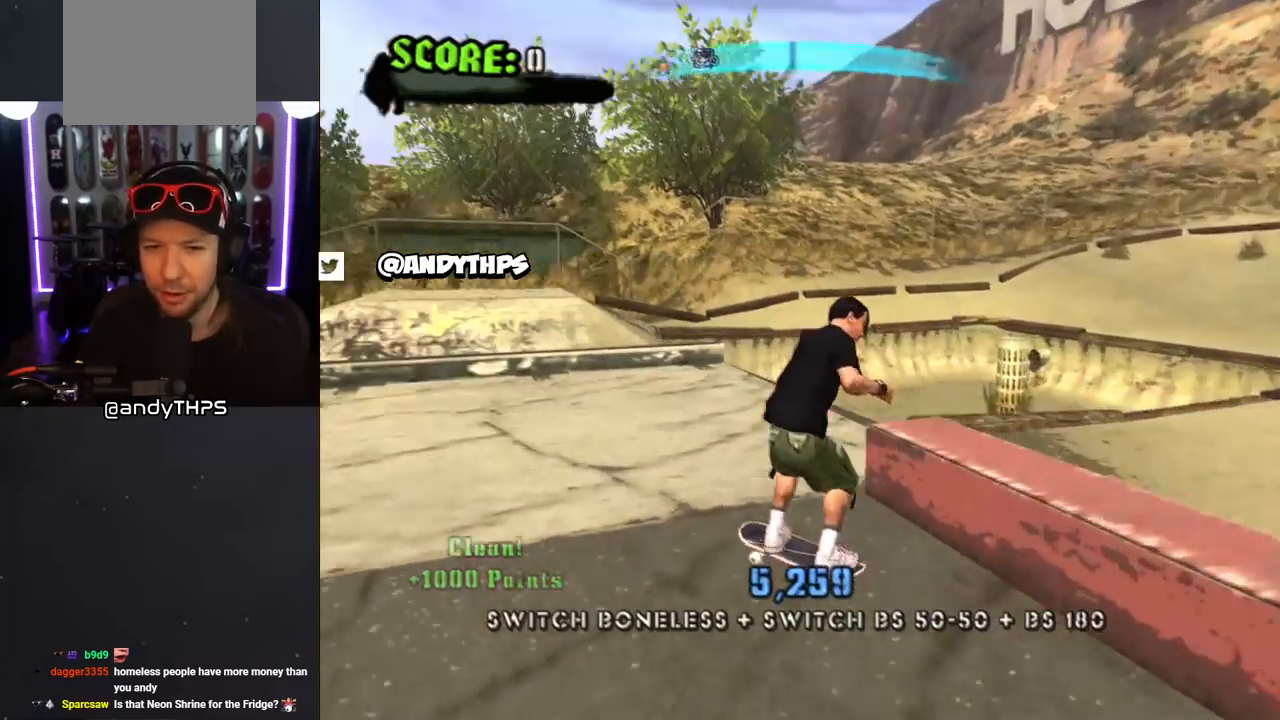
{"buttons": ["CROSS", "DPAD_DOWN", "DPAD_LEFT"], "left_stick": "center", "right_stick": "center", "events": [[83, "DPAD_DOWN", "down"], [133, "DPAD_LEFT", "down"], [200, "L1", "down"], [200, "R1", "down"], [217, "DPAD_LEFT", "up"], [333, "L1", "up"], [333, "R1", "up"], [417, "DPAD_LEFT", "down"]]}
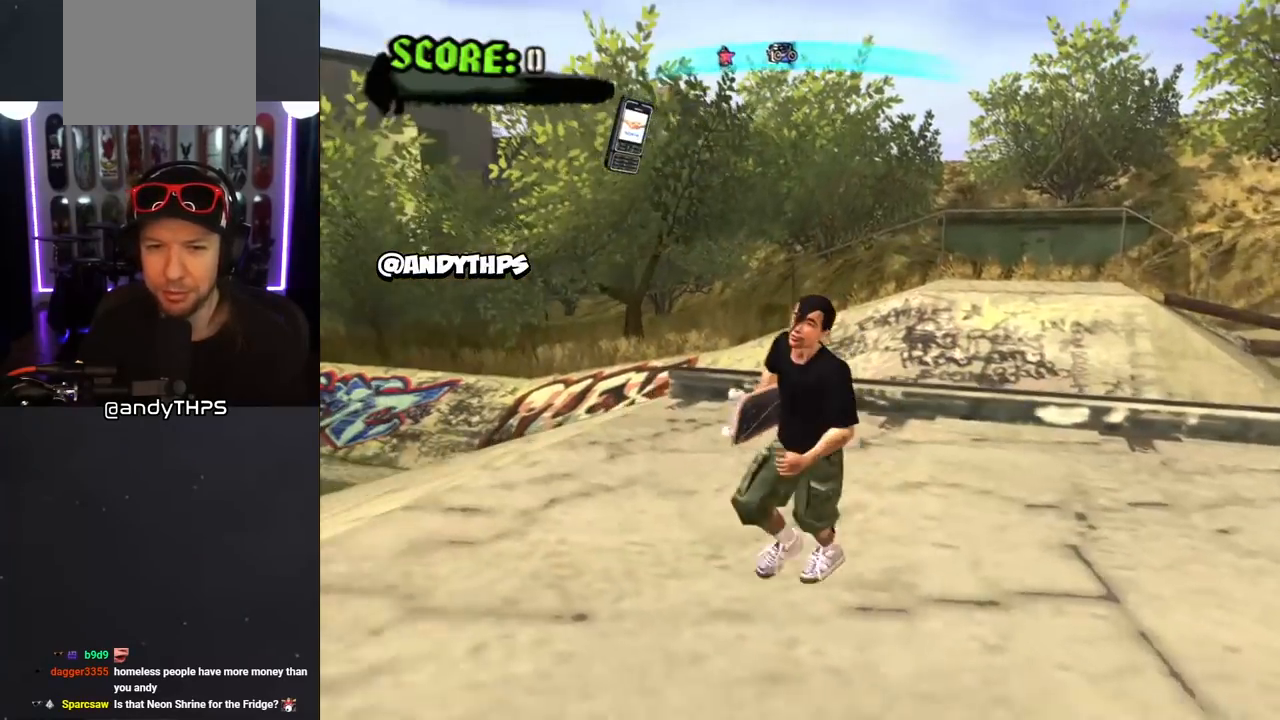
{"buttons": ["CROSS", "CIRCLE", "DPAD_DOWN"], "left_stick": "center", "right_stick": "center", "events": [[367, "DPAD_LEFT", "up"], [383, "CIRCLE", "down"]]}
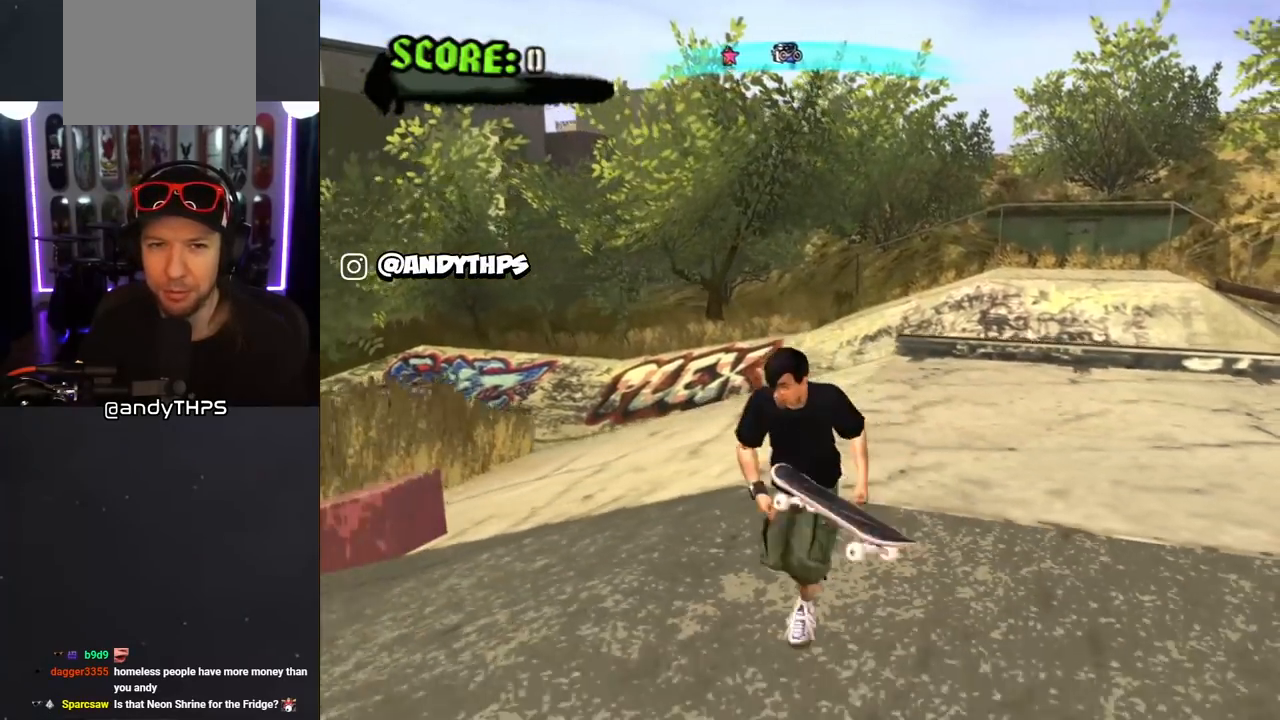
{"buttons": ["CROSS", "CIRCLE"], "left_stick": "center", "right_stick": "center", "events": [[50, "CIRCLE", "up"], [117, "CIRCLE", "down"], [283, "CIRCLE", "up"], [350, "CIRCLE", "down"], [467, "DPAD_DOWN", "up"]]}
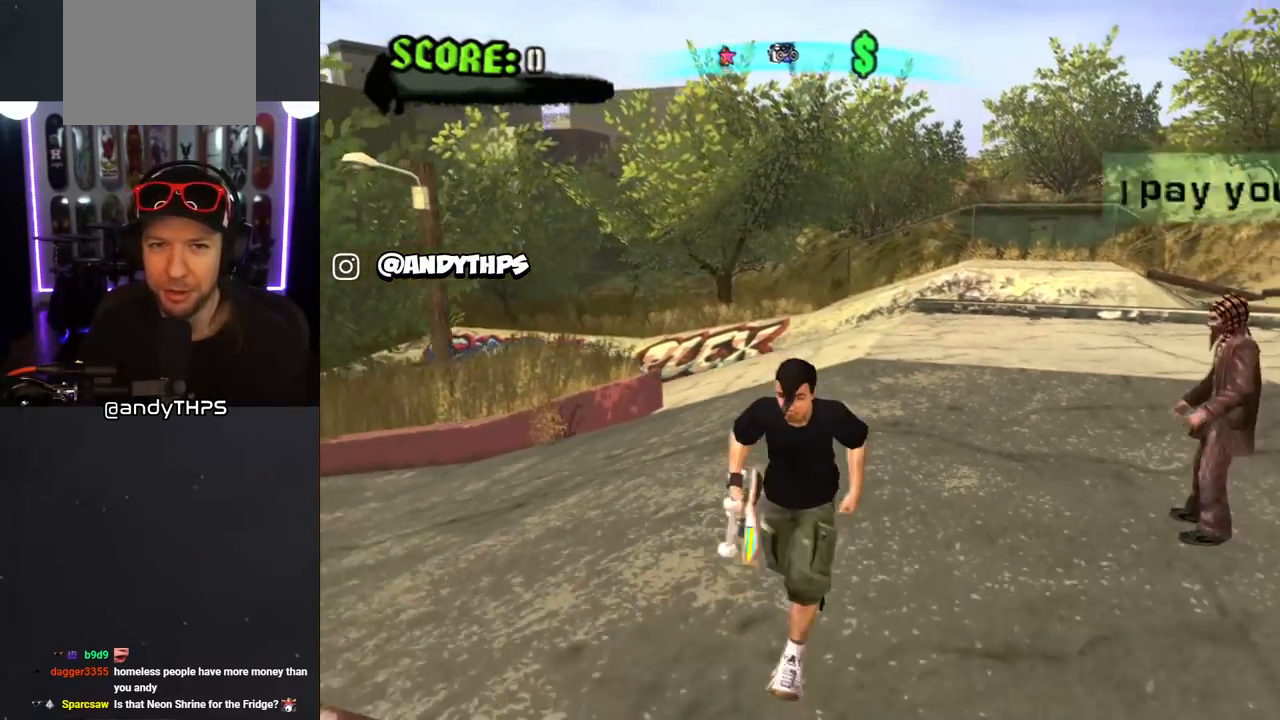
{"buttons": ["CROSS", "CIRCLE", "DPAD_UP", "DPAD_RIGHT"], "left_stick": "center", "right_stick": "center", "events": [[17, "CIRCLE", "up"], [167, "DPAD_DOWN", "down"], [167, "DPAD_RIGHT", "down"], [183, "CIRCLE", "down"], [217, "DPAD_DOWN", "up"], [317, "CIRCLE", "up"], [317, "DPAD_UP", "down"], [400, "CIRCLE", "down"]]}
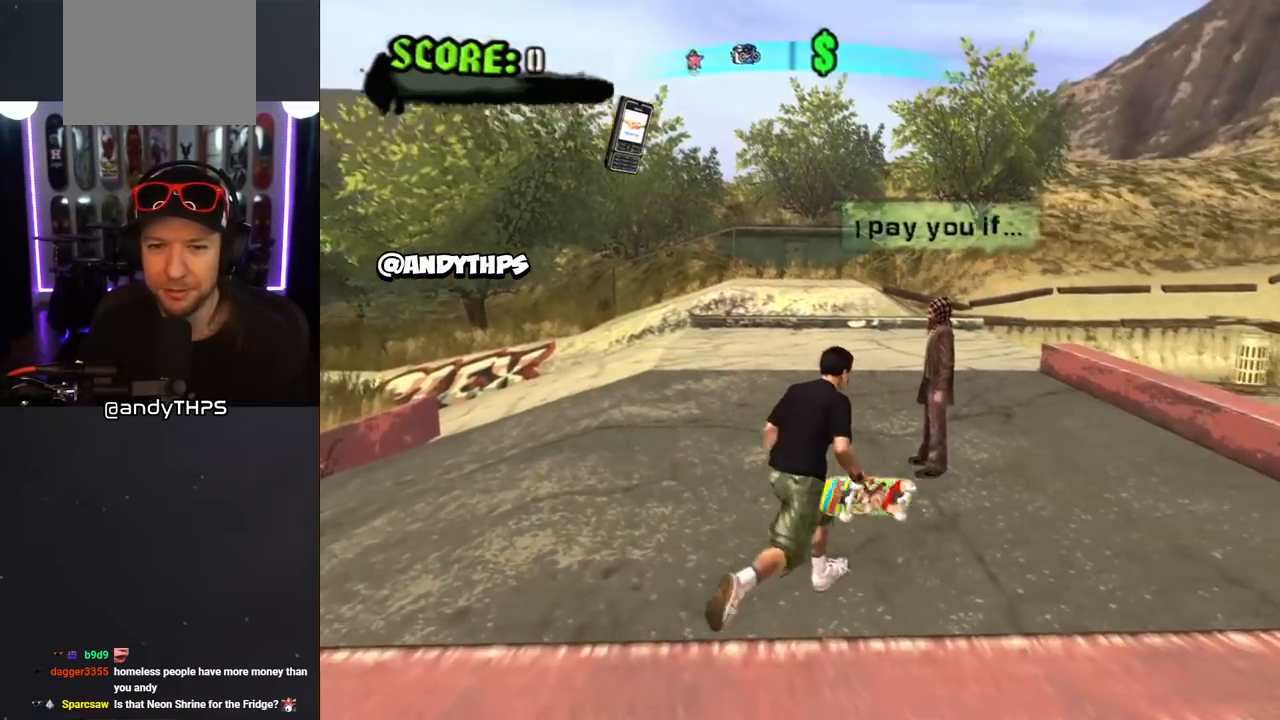
{"buttons": ["CROSS", "CIRCLE"], "left_stick": "center", "right_stick": "center", "events": [[50, "CIRCLE", "up"], [50, "DPAD_RIGHT", "up"], [117, "CIRCLE", "down"], [183, "DPAD_UP", "up"], [250, "CIRCLE", "up"], [300, "CIRCLE", "down"], [433, "CIRCLE", "up"], [467, "CIRCLE", "down"]]}
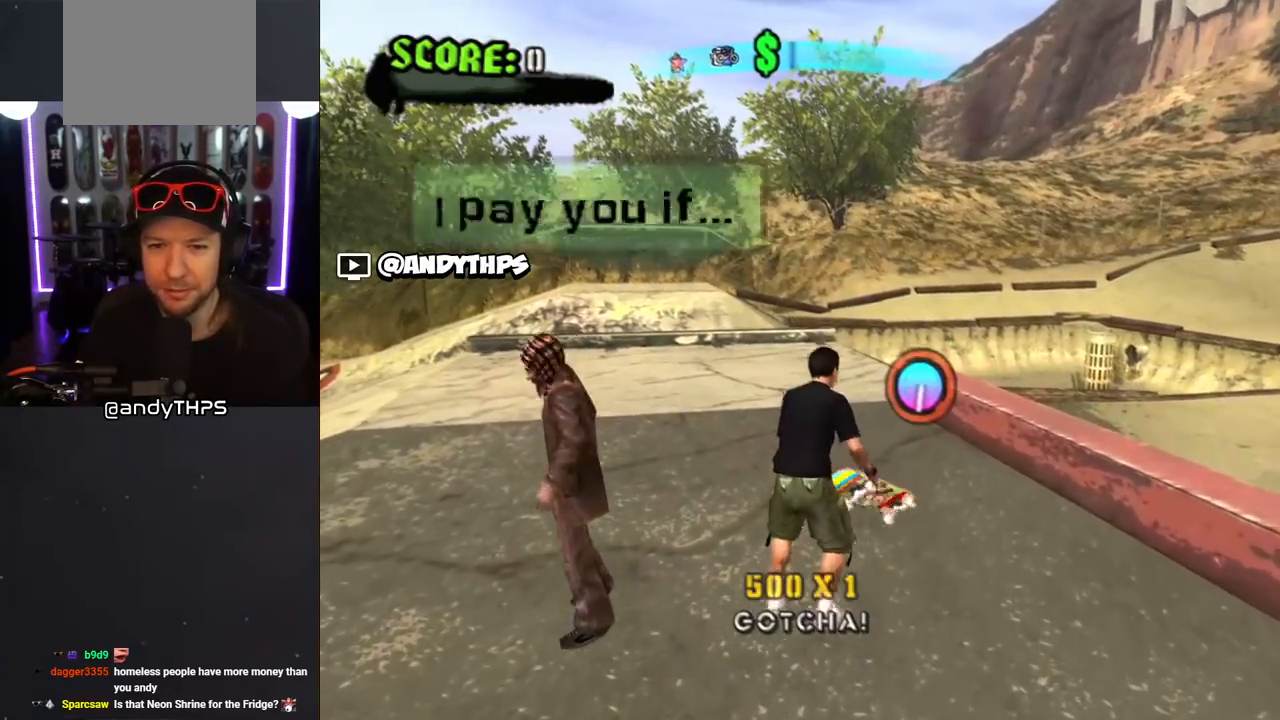
{"buttons": ["CROSS", "CIRCLE"], "left_stick": "center", "right_stick": "center", "events": [[83, "CIRCLE", "up"], [167, "DPAD_LEFT", "down"], [250, "DPAD_DOWN", "down"], [367, "DPAD_DOWN", "up"], [400, "CIRCLE", "down"], [417, "DPAD_LEFT", "up"]]}
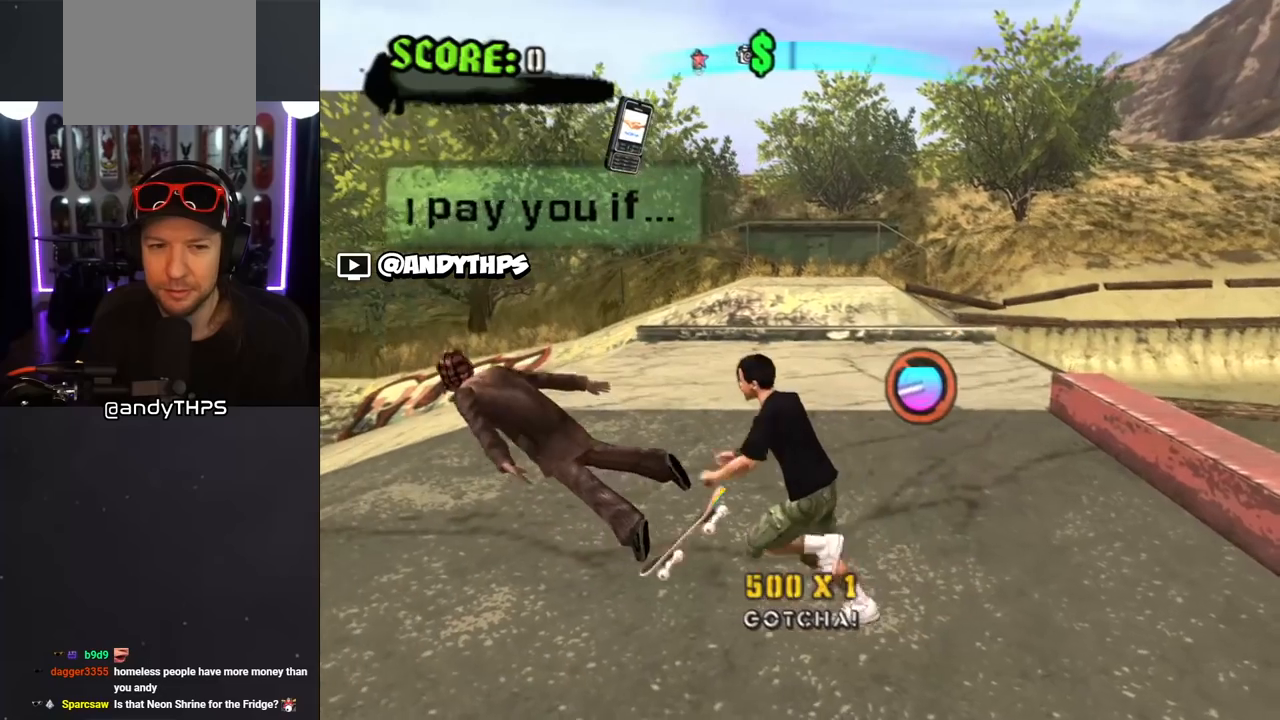
{"buttons": ["CROSS"], "left_stick": "center", "right_stick": "center", "events": [[67, "CIRCLE", "up"], [200, "CIRCLE", "down"], [283, "CIRCLE", "up"], [283, "DPAD_LEFT", "down"], [367, "CIRCLE", "down"], [383, "DPAD_LEFT", "up"], [467, "CIRCLE", "up"]]}
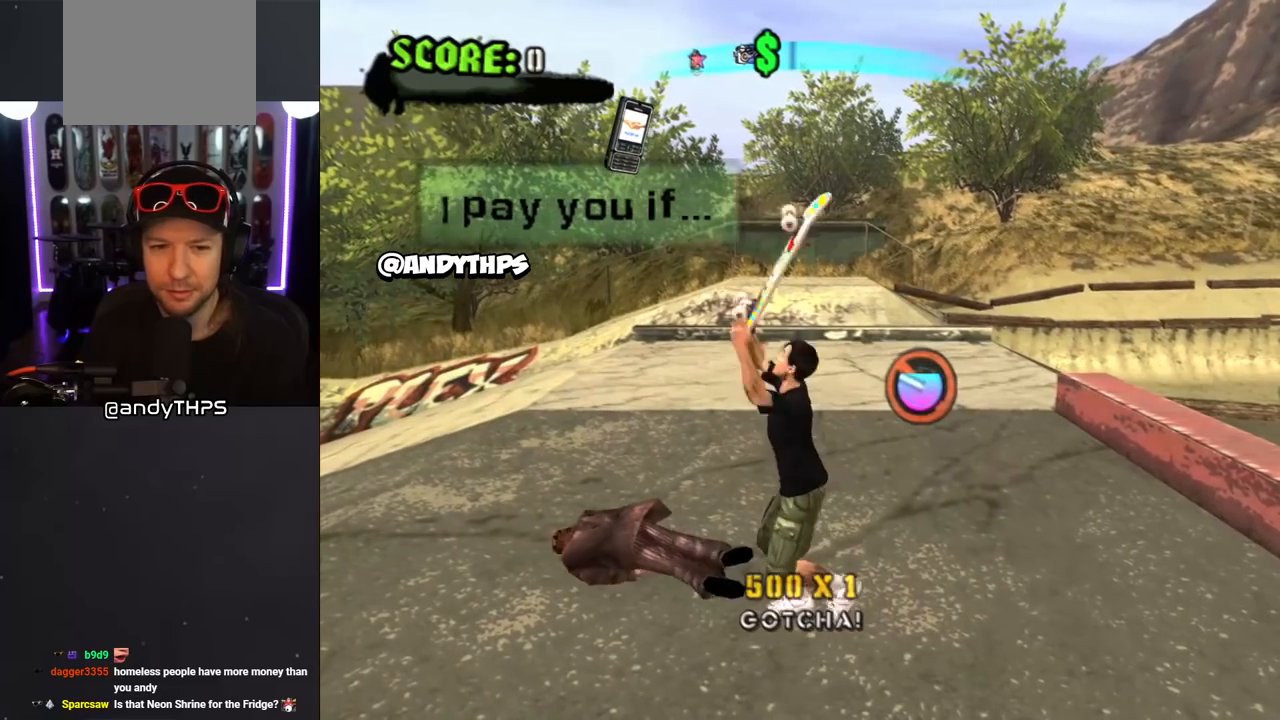
{"buttons": ["CROSS", "CIRCLE"], "left_stick": "center", "right_stick": "center", "events": [[17, "CIRCLE", "down"], [100, "DPAD_LEFT", "down"], [133, "CIRCLE", "up"], [183, "DPAD_LEFT", "up"], [217, "CIRCLE", "down"], [300, "CIRCLE", "up"], [367, "CIRCLE", "down"]]}
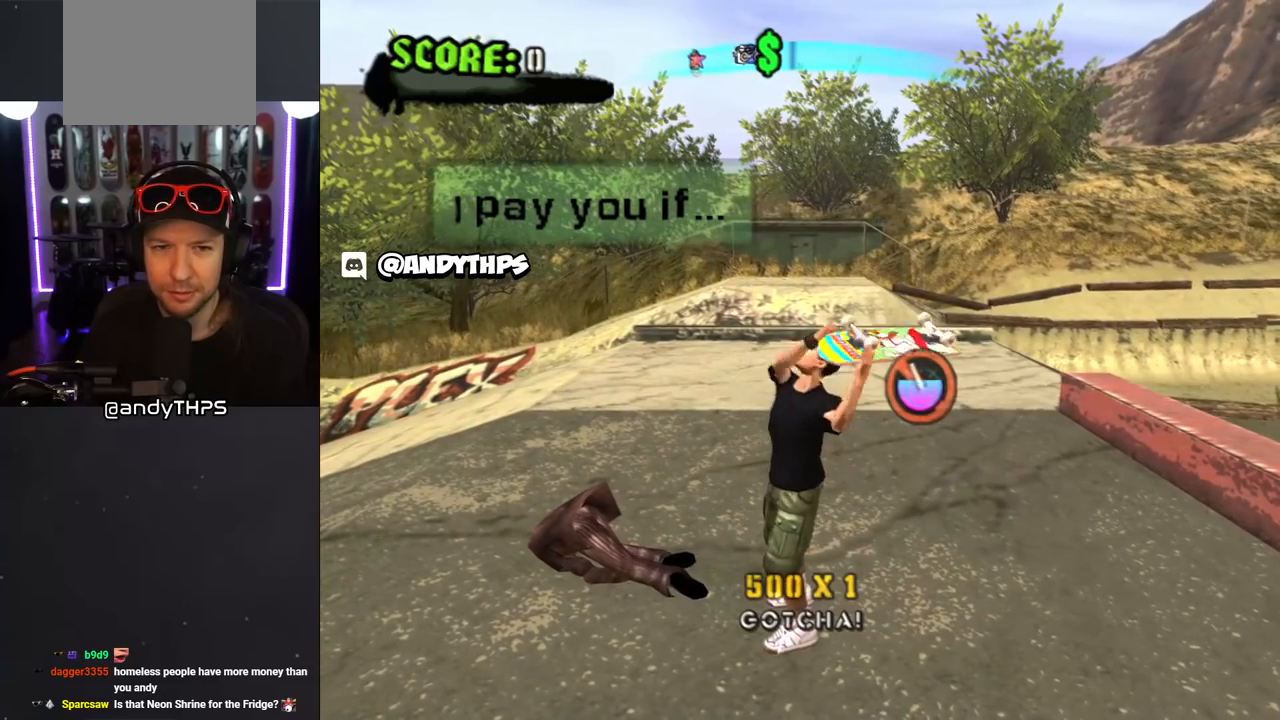
{"buttons": [], "left_stick": "center", "right_stick": "center", "events": [[100, "CIRCLE", "up"], [167, "CROSS", "up"]]}
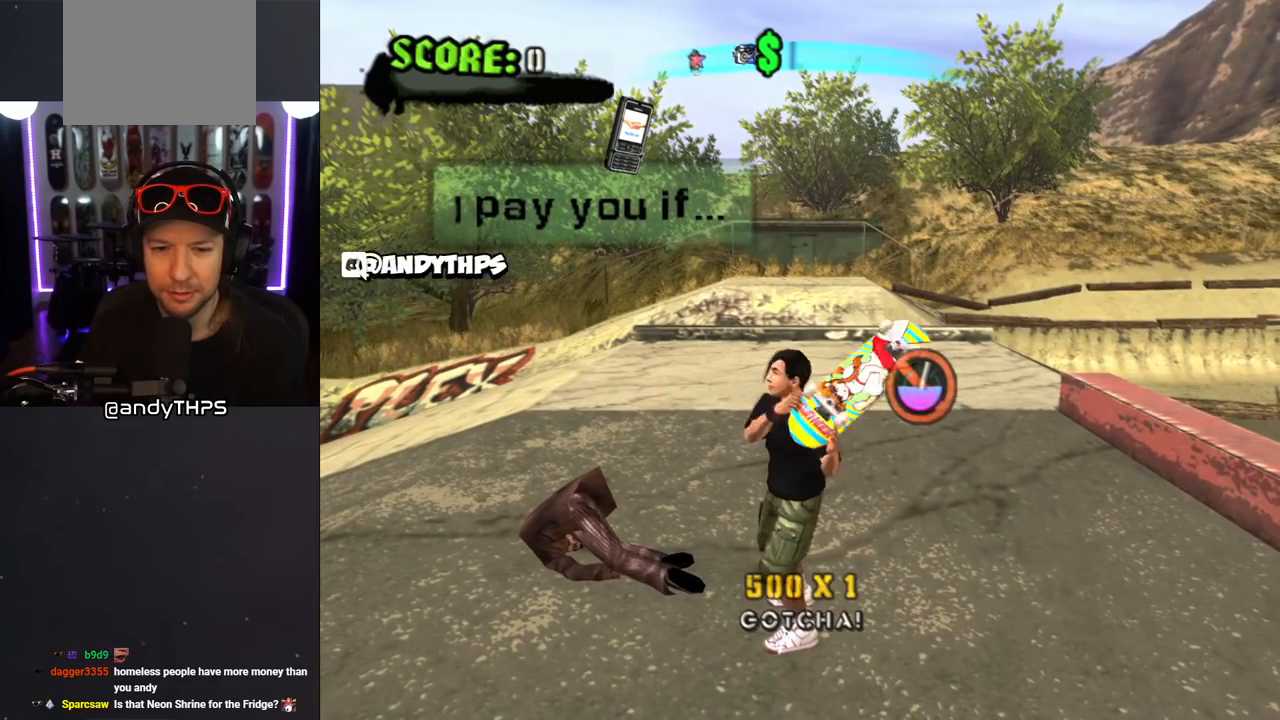
{"buttons": [], "left_stick": "center", "right_stick": "center", "events": [[100, "CROSS", "down"], [500, "CROSS", "up"]]}
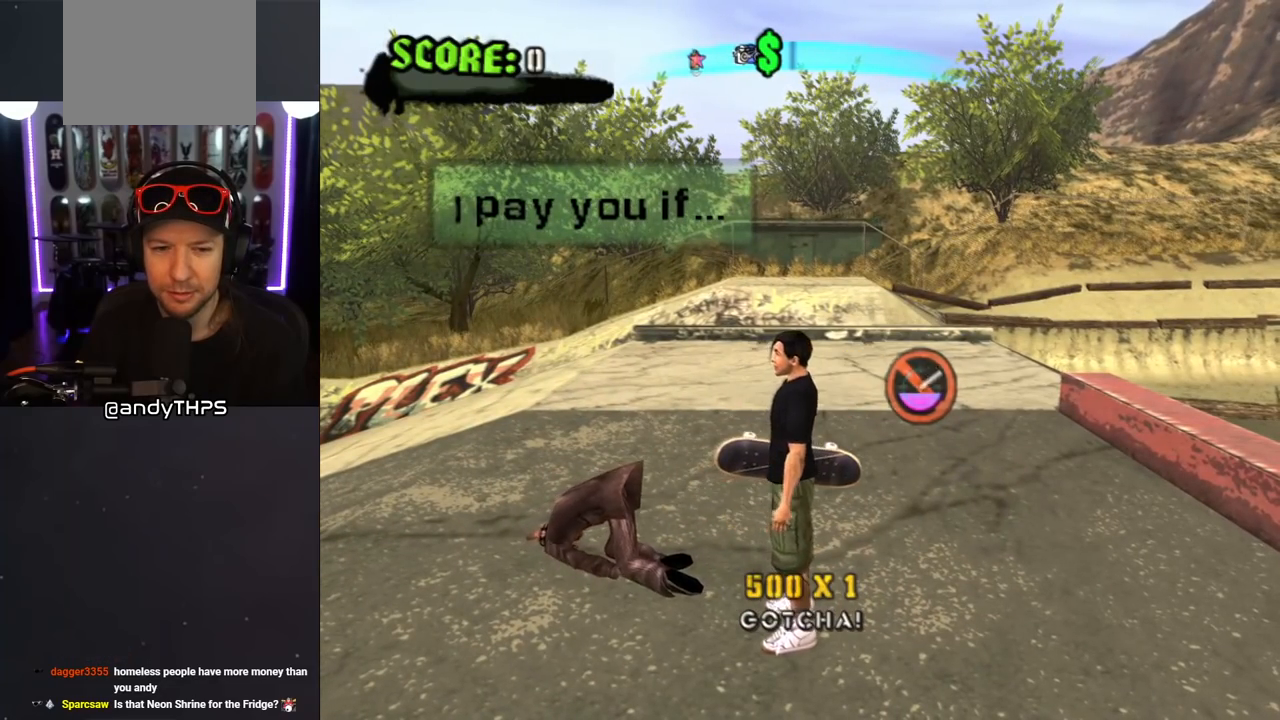
{"buttons": [], "left_stick": "center", "right_stick": "center", "events": [[100, "L1", "down"], [117, "R1", "down"], [233, "L1", "up"], [233, "R1", "up"]]}
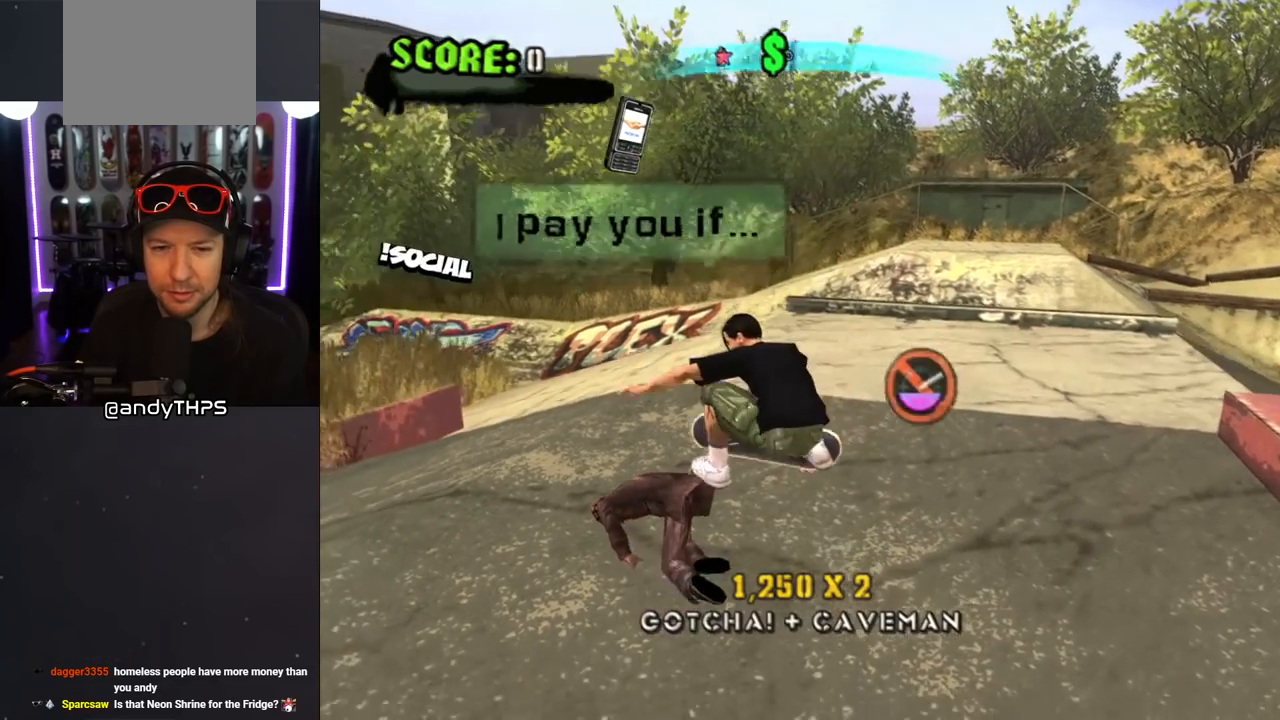
{"buttons": ["CIRCLE", "DPAD_DOWN"], "left_stick": "center", "right_stick": "center", "events": [[17, "DPAD_DOWN", "down"], [433, "CIRCLE", "down"]]}
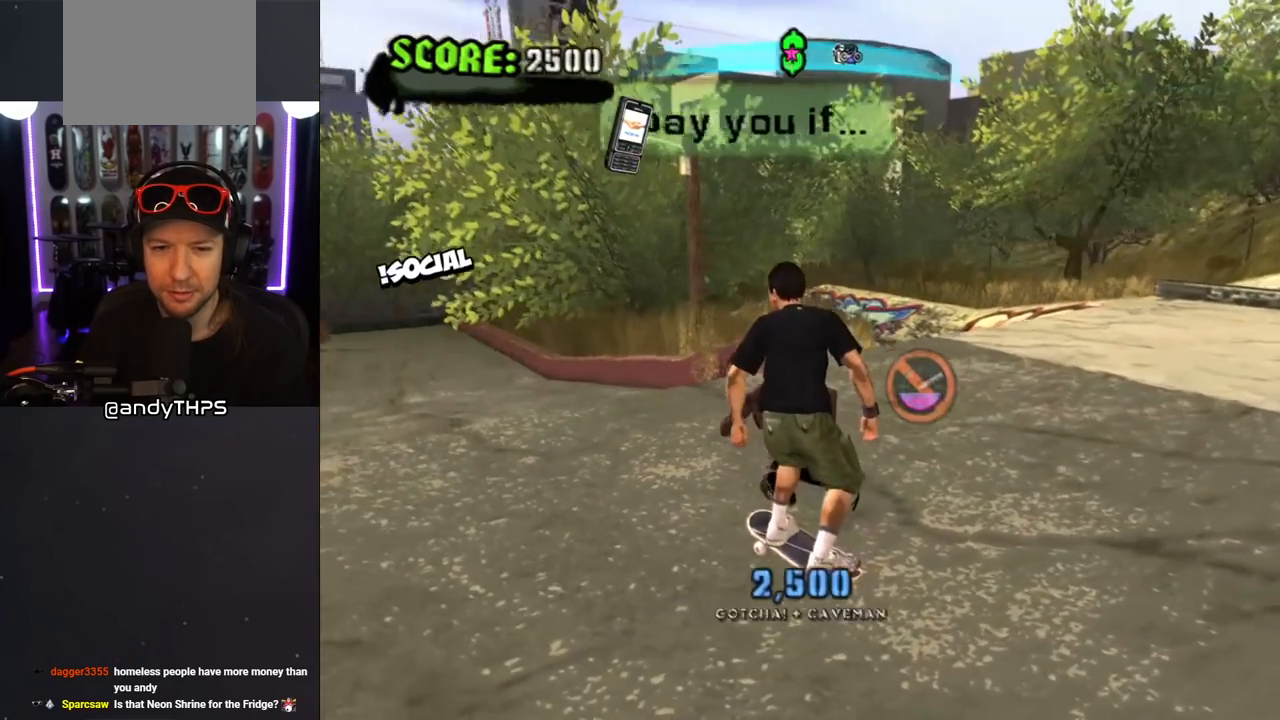
{"buttons": ["CIRCLE", "DPAD_DOWN"], "left_stick": "center", "right_stick": "center", "events": [[50, "CIRCLE", "up"], [250, "CIRCLE", "down"], [350, "CIRCLE", "up"], [467, "CIRCLE", "down"]]}
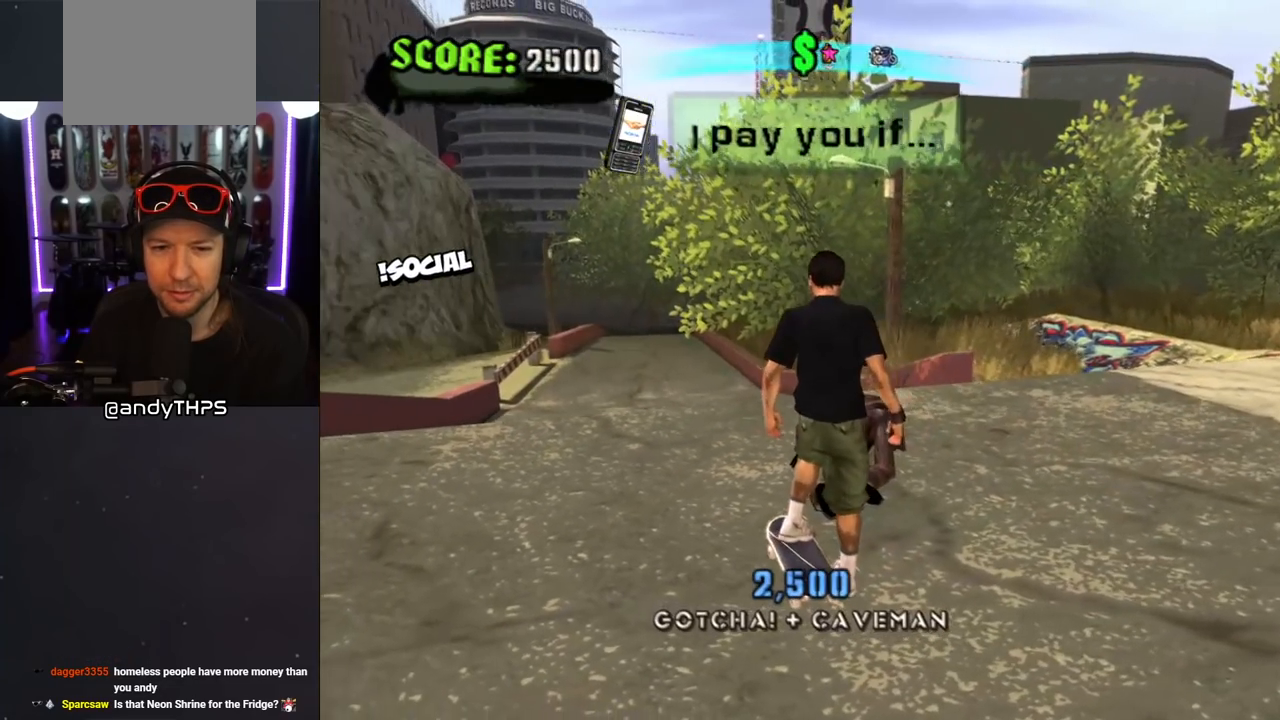
{"buttons": ["CIRCLE", "DPAD_DOWN", "DPAD_RIGHT"], "left_stick": "center", "right_stick": "center", "events": [[50, "CIRCLE", "up"], [117, "DPAD_DOWN", "up"], [133, "CIRCLE", "down"], [250, "CIRCLE", "up"], [300, "CIRCLE", "down"], [400, "CIRCLE", "up"], [417, "DPAD_RIGHT", "down"], [433, "DPAD_DOWN", "down"], [467, "CIRCLE", "down"]]}
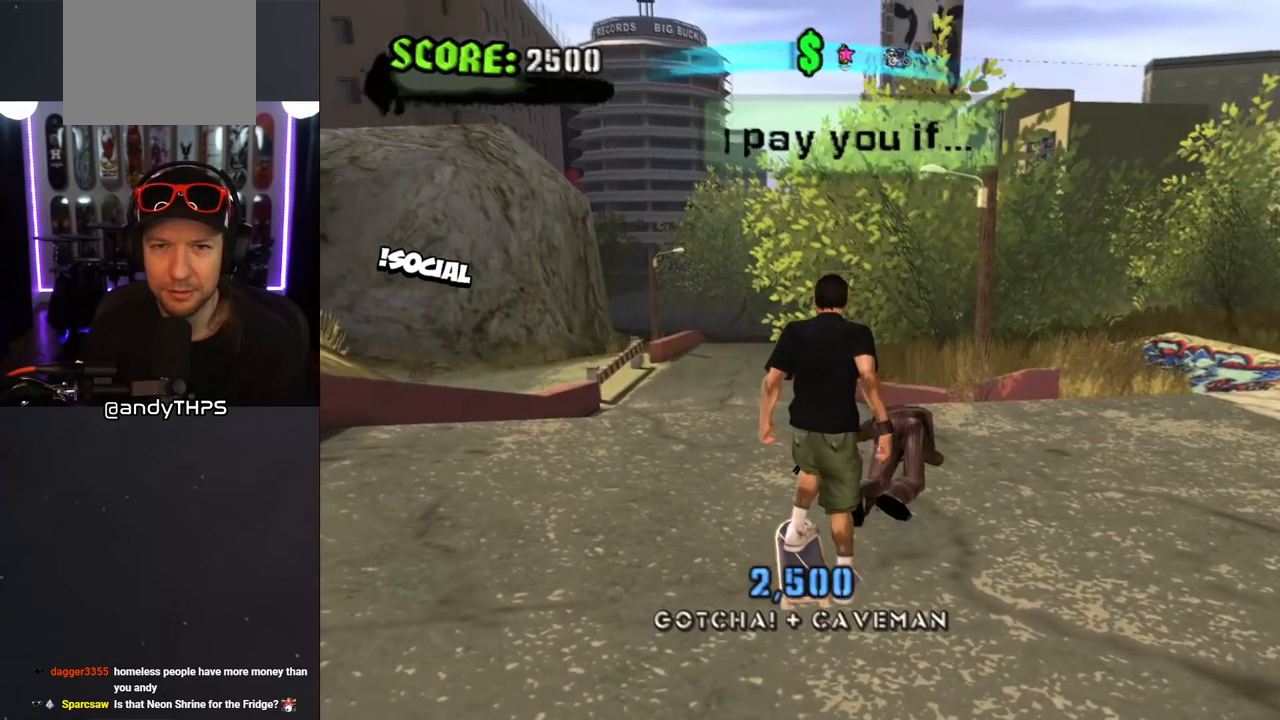
{"buttons": [], "left_stick": "center", "right_stick": "center", "events": [[50, "DPAD_DOWN", "up"], [50, "DPAD_RIGHT", "up"], [67, "CIRCLE", "up"], [117, "CIRCLE", "down"], [250, "CIRCLE", "up"], [300, "DPAD_RIGHT", "down"], [433, "DPAD_RIGHT", "up"]]}
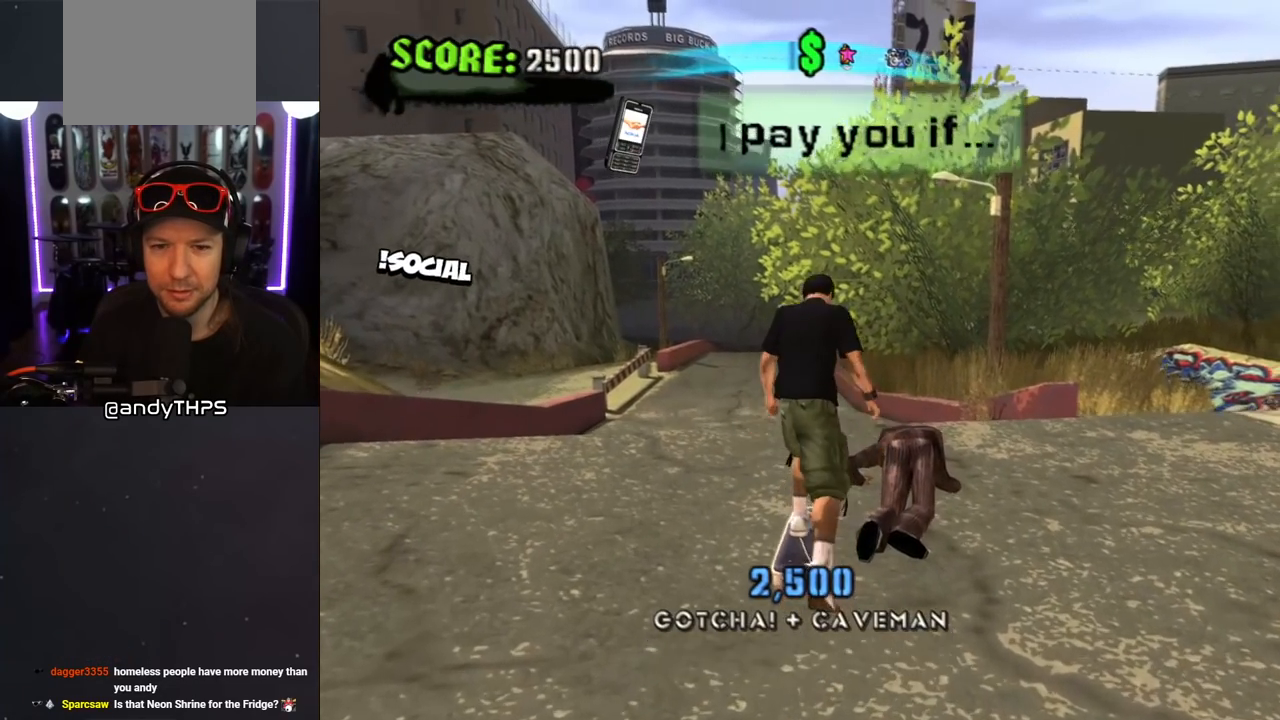
{"buttons": [], "left_stick": "center", "right_stick": "center", "events": [[117, "CIRCLE", "down"], [233, "CIRCLE", "up"], [233, "DPAD_DOWN", "down"], [233, "DPAD_RIGHT", "down"], [367, "DPAD_DOWN", "up"], [367, "DPAD_RIGHT", "up"]]}
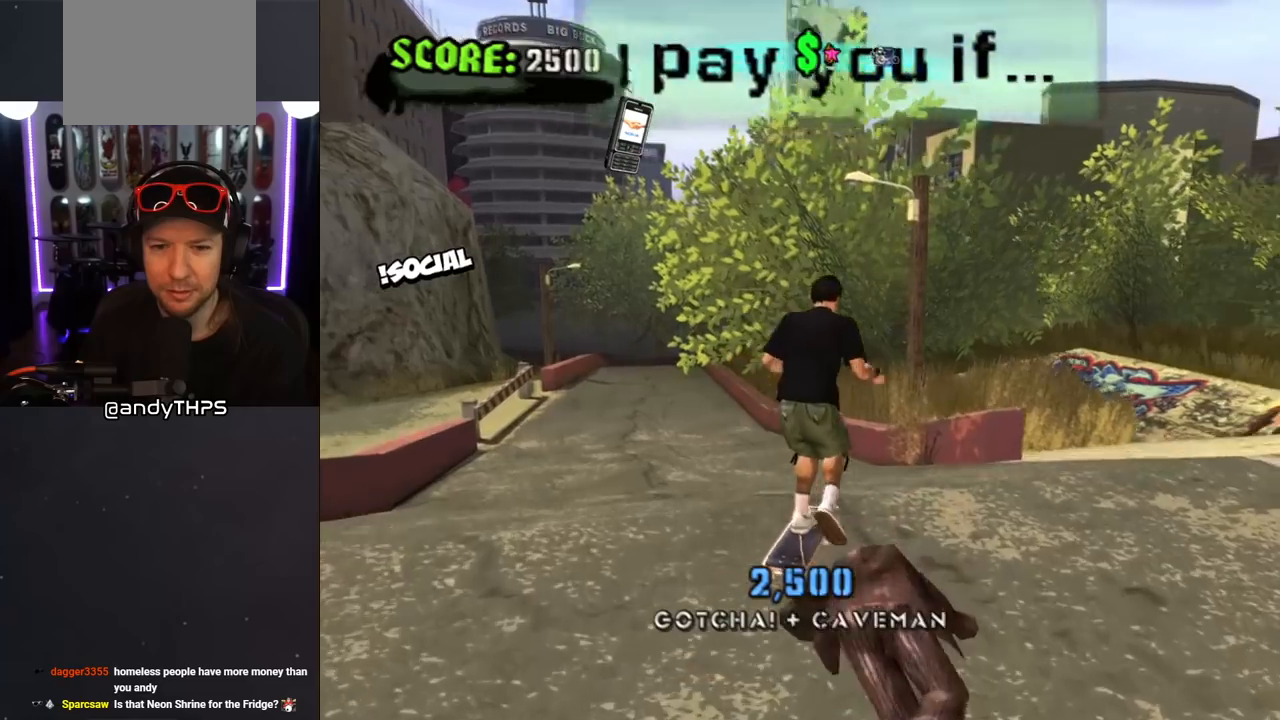
{"buttons": ["CROSS", "DPAD_DOWN", "DPAD_LEFT"], "left_stick": "center", "right_stick": "center", "events": [[267, "CROSS", "down"], [267, "DPAD_DOWN", "down"], [300, "DPAD_LEFT", "down"]]}